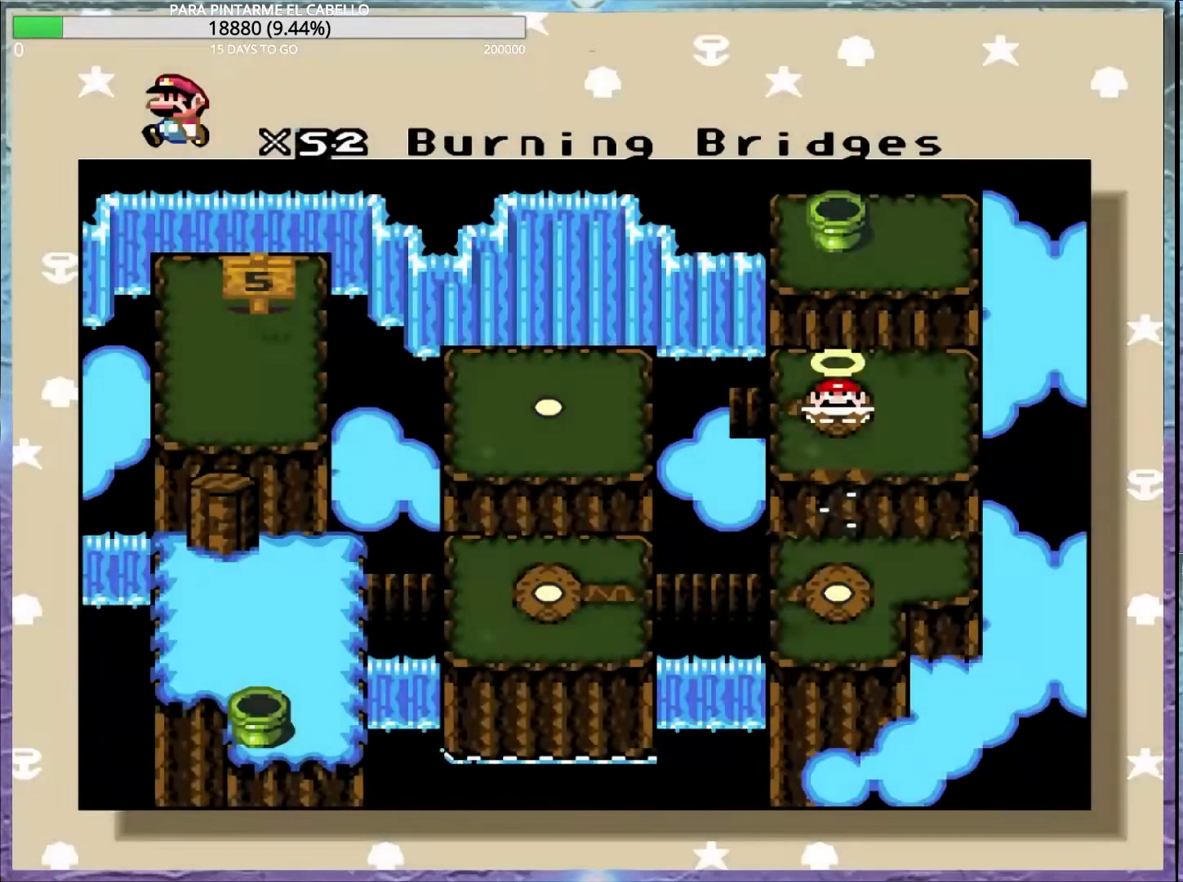
Gameplay with a controller (Nintendo layout); each line is a JSON object with the inputs held at the frame after it. "events" lists button and stick changes between this image and that frame as [ms after this image, input, new state], when the widget could be followed in between. Not read: DPAD_RIGHT L3 R3.
{"buttons": [], "events": [[150, "DPAD_LEFT", "down"], [217, "DPAD_LEFT", "up"]]}
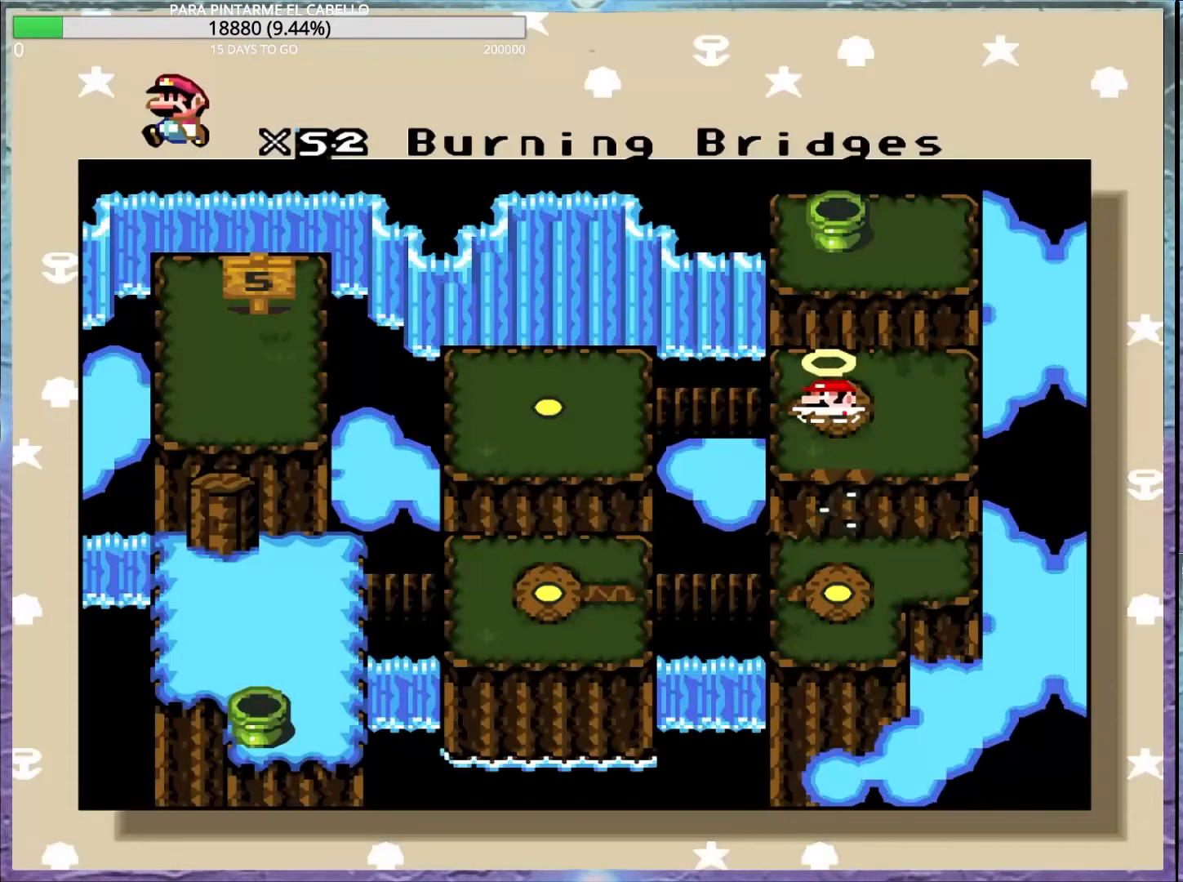
{"buttons": [], "events": []}
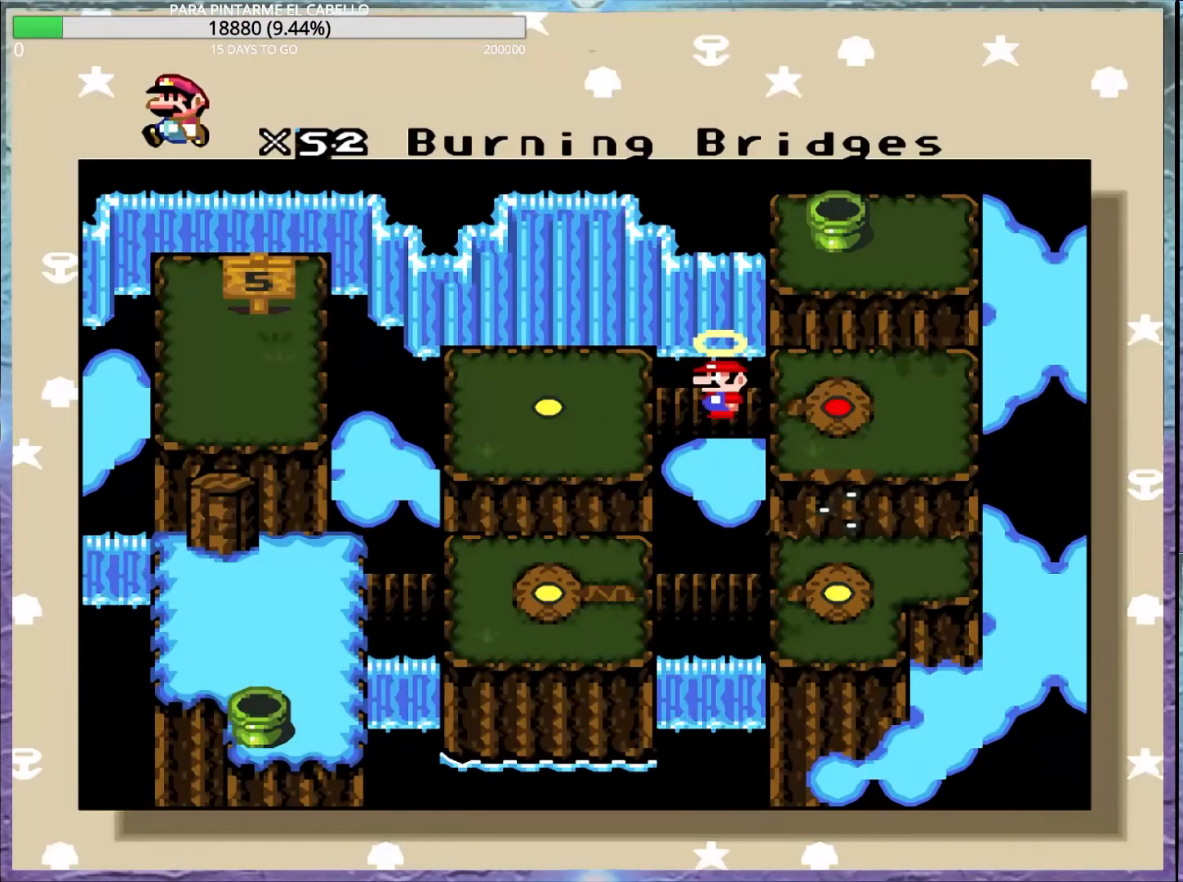
{"buttons": ["B"], "events": [[467, "B", "down"]]}
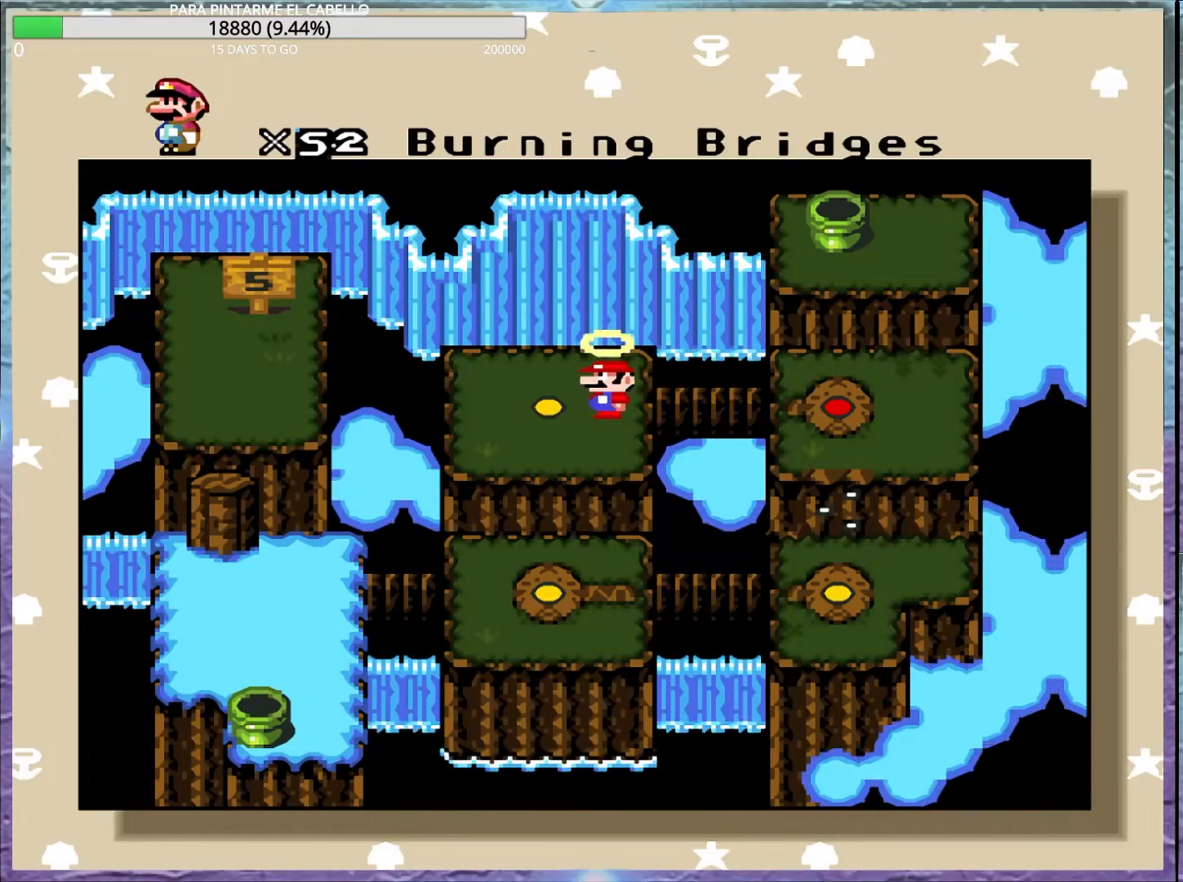
{"buttons": [], "events": [[67, "B", "up"], [167, "B", "down"], [217, "B", "up"]]}
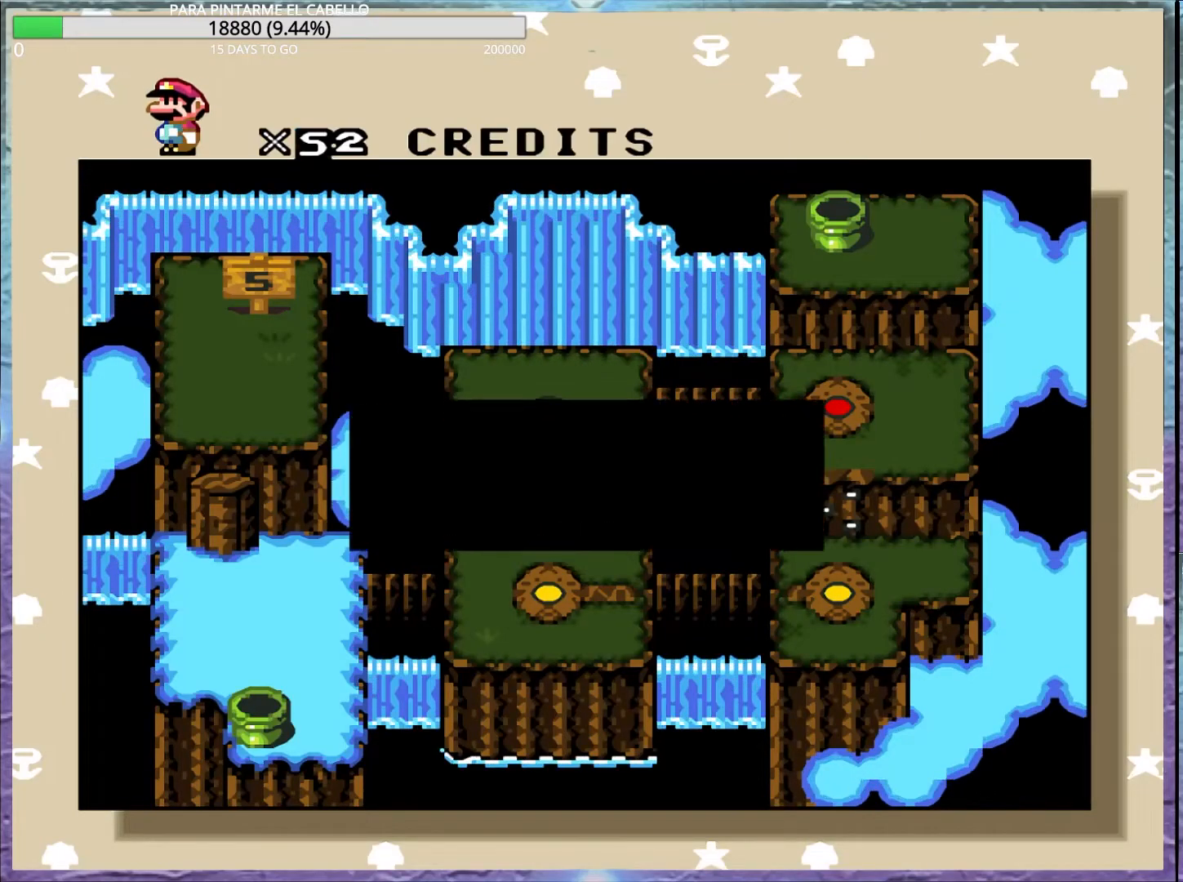
{"buttons": [], "events": [[67, "B", "down"], [200, "B", "up"], [333, "B", "down"], [450, "B", "up"]]}
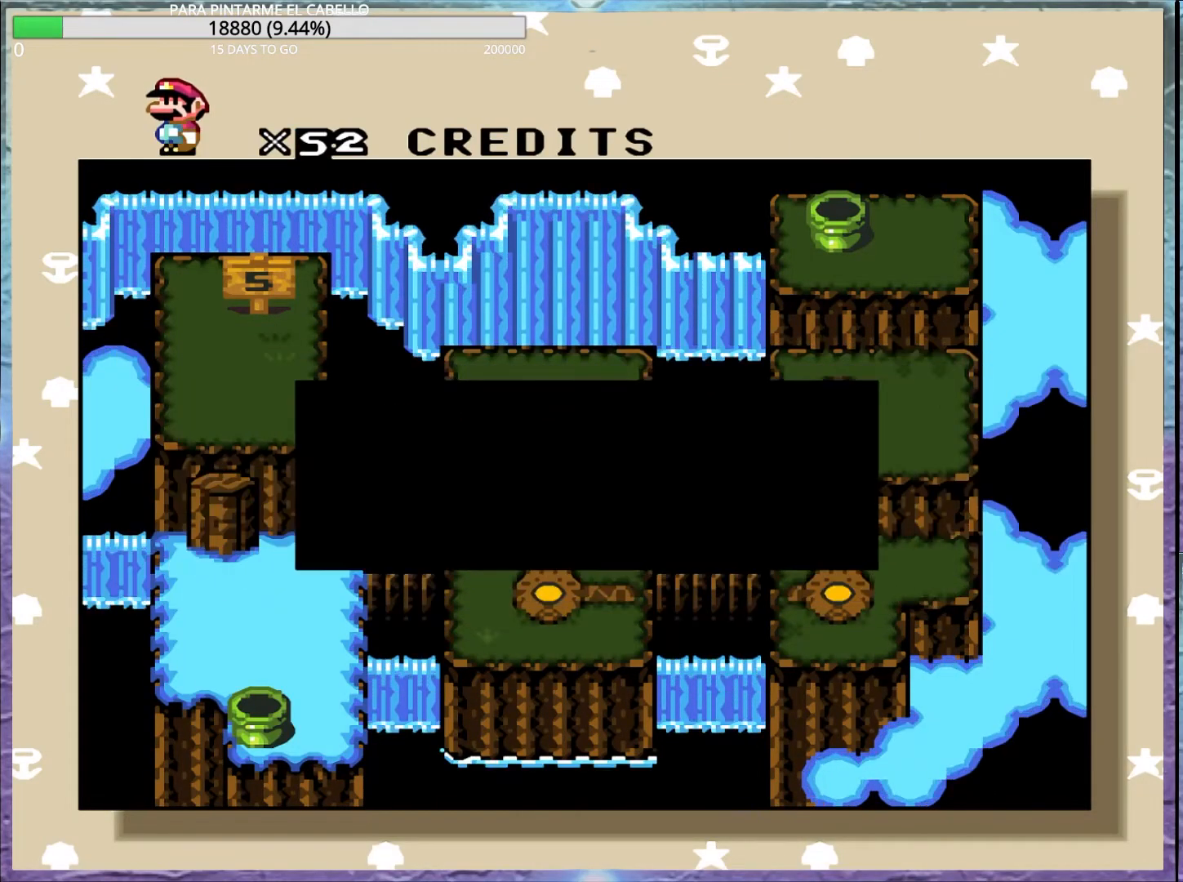
{"buttons": [], "events": [[350, "B", "down"], [483, "B", "up"]]}
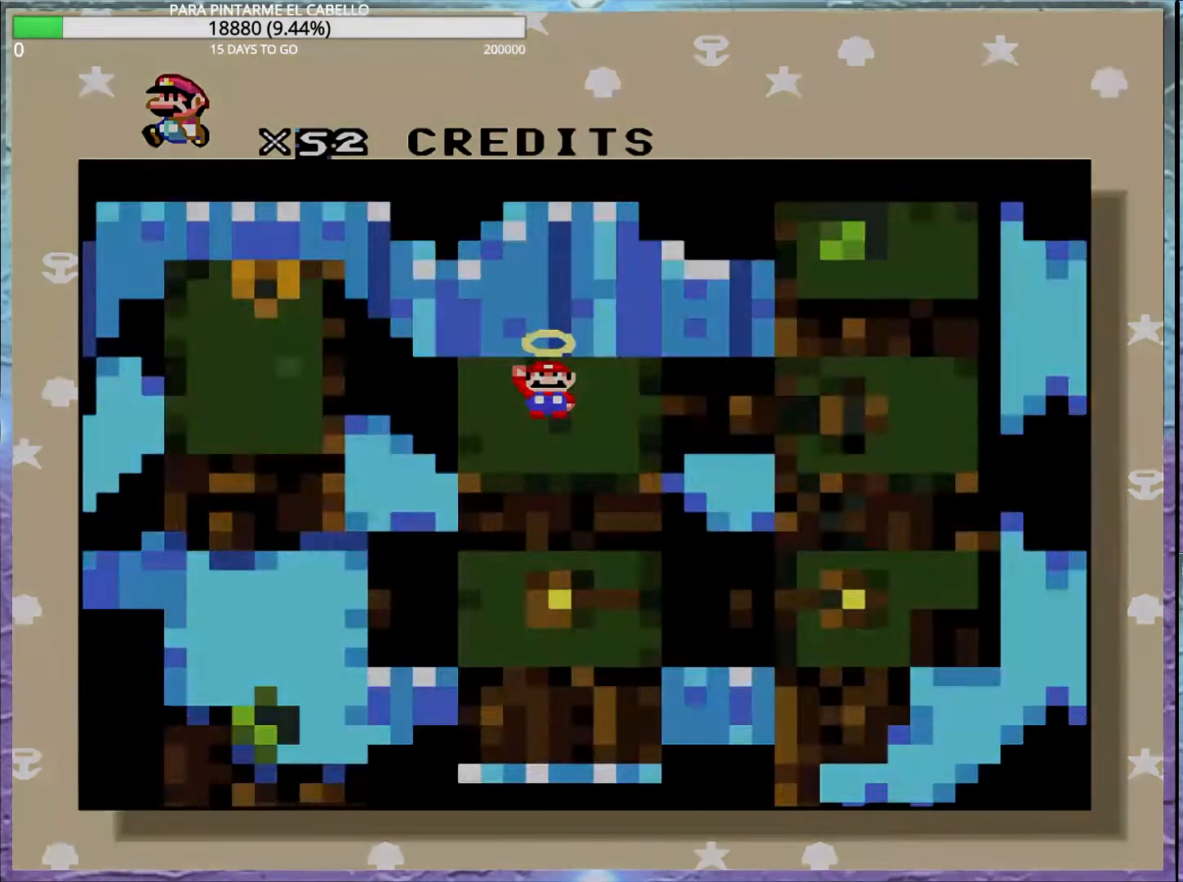
{"buttons": [], "events": [[50, "B", "down"], [167, "B", "up"]]}
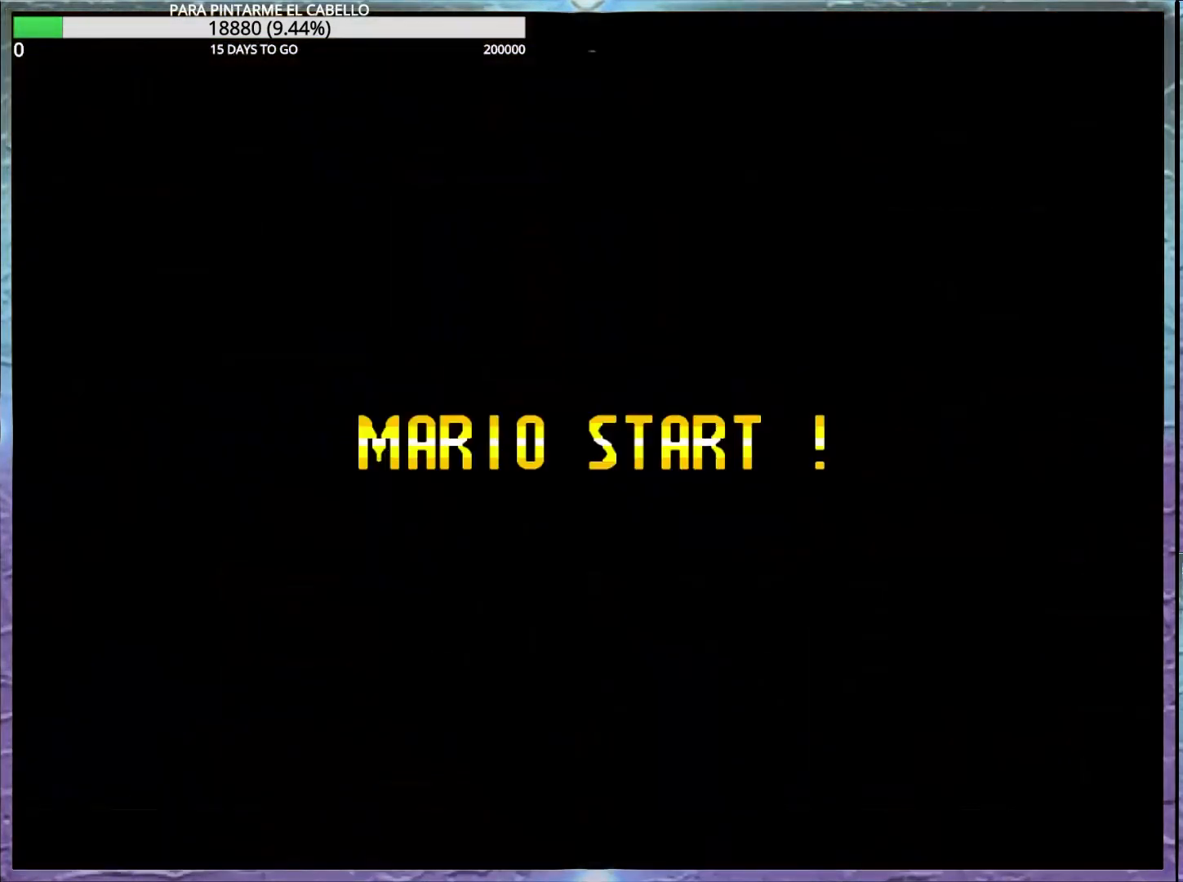
{"buttons": [], "events": []}
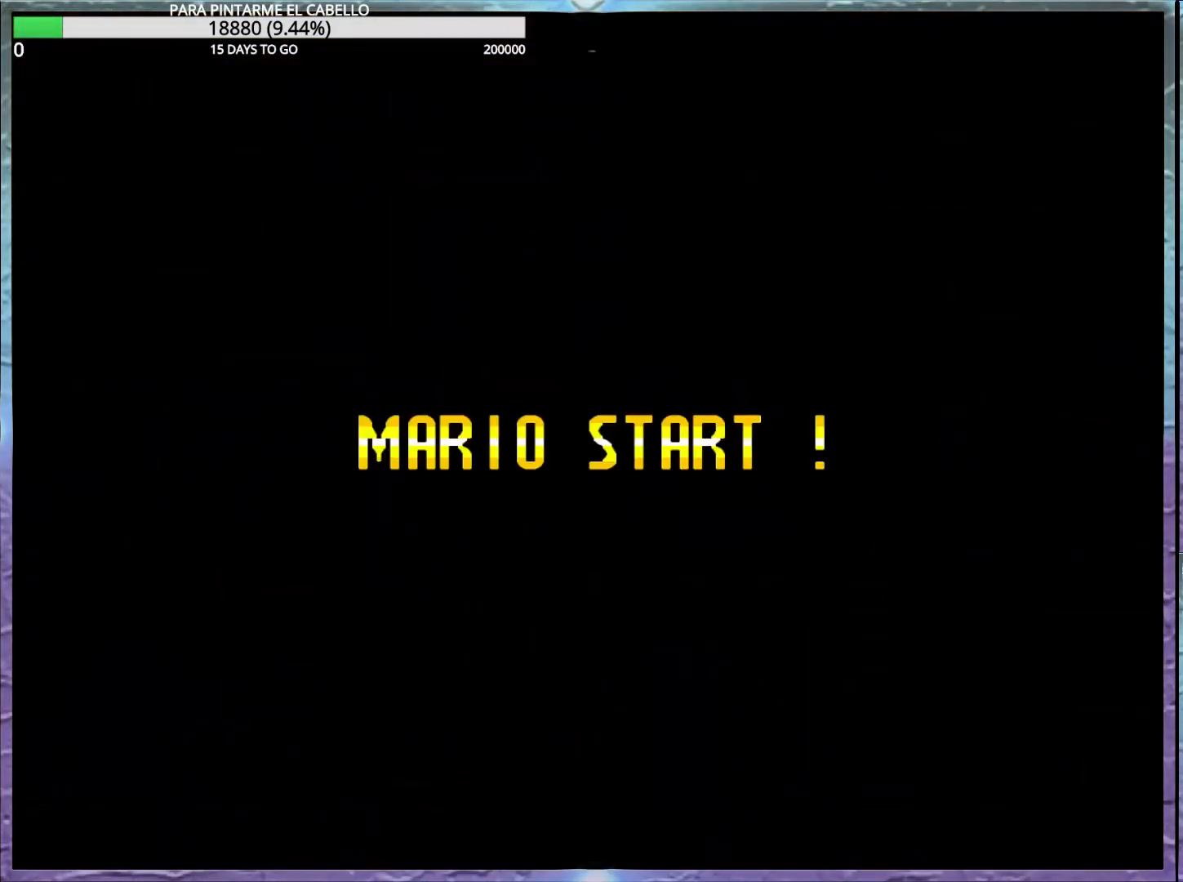
{"buttons": [], "events": []}
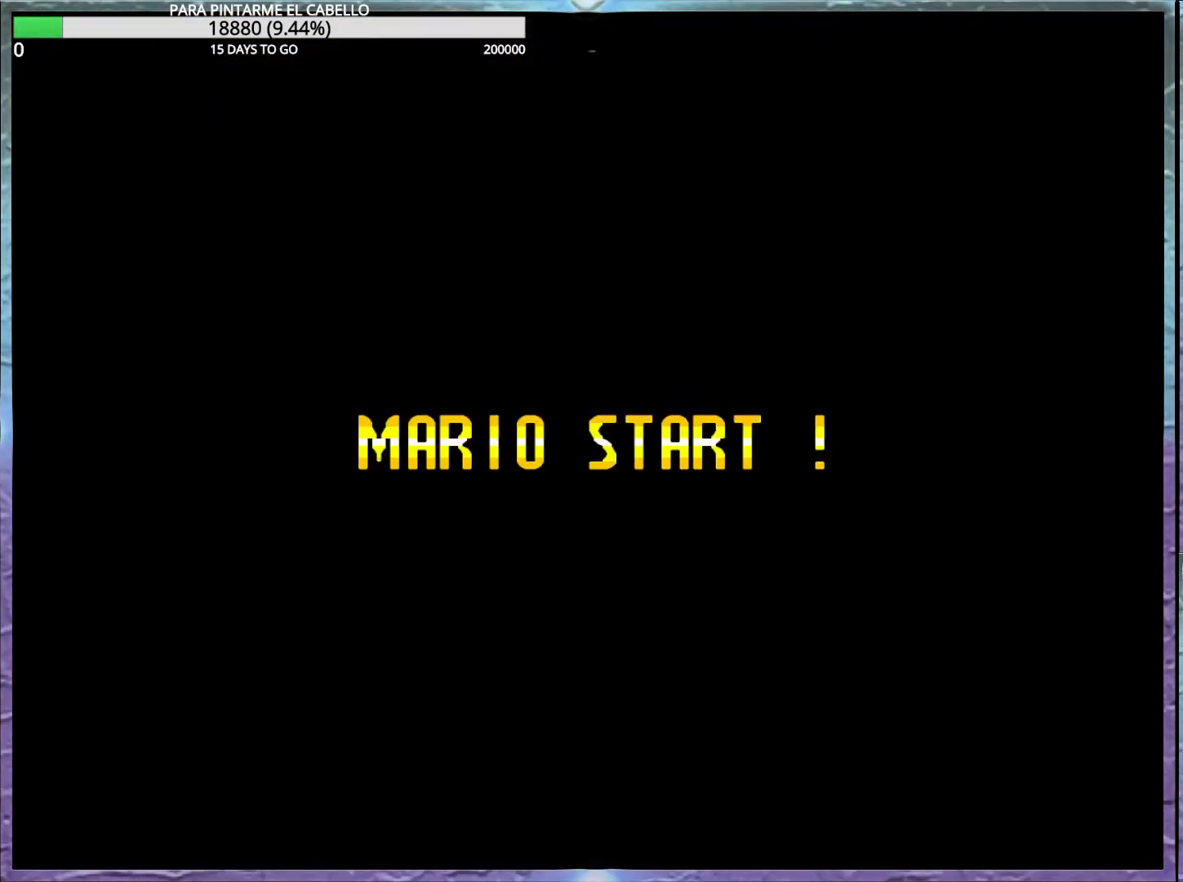
{"buttons": [], "events": []}
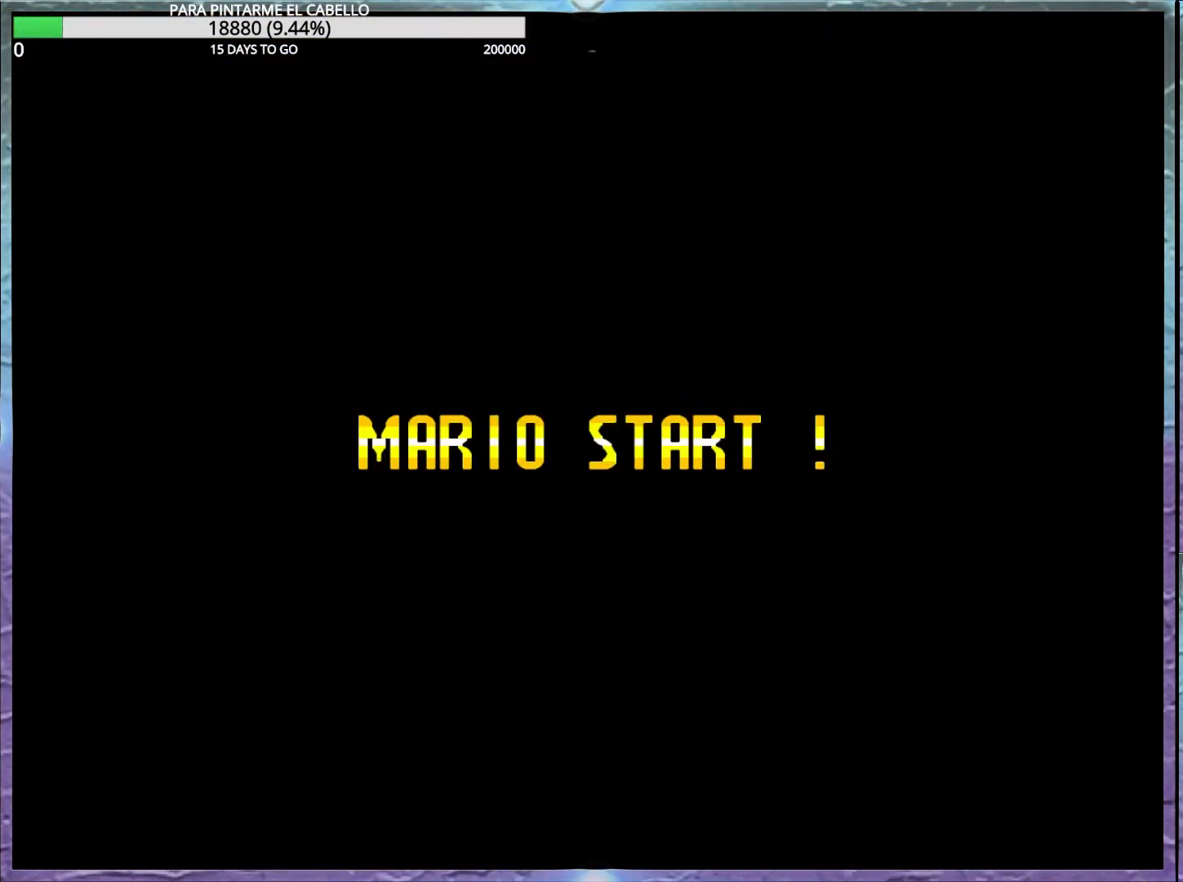
{"buttons": [], "events": []}
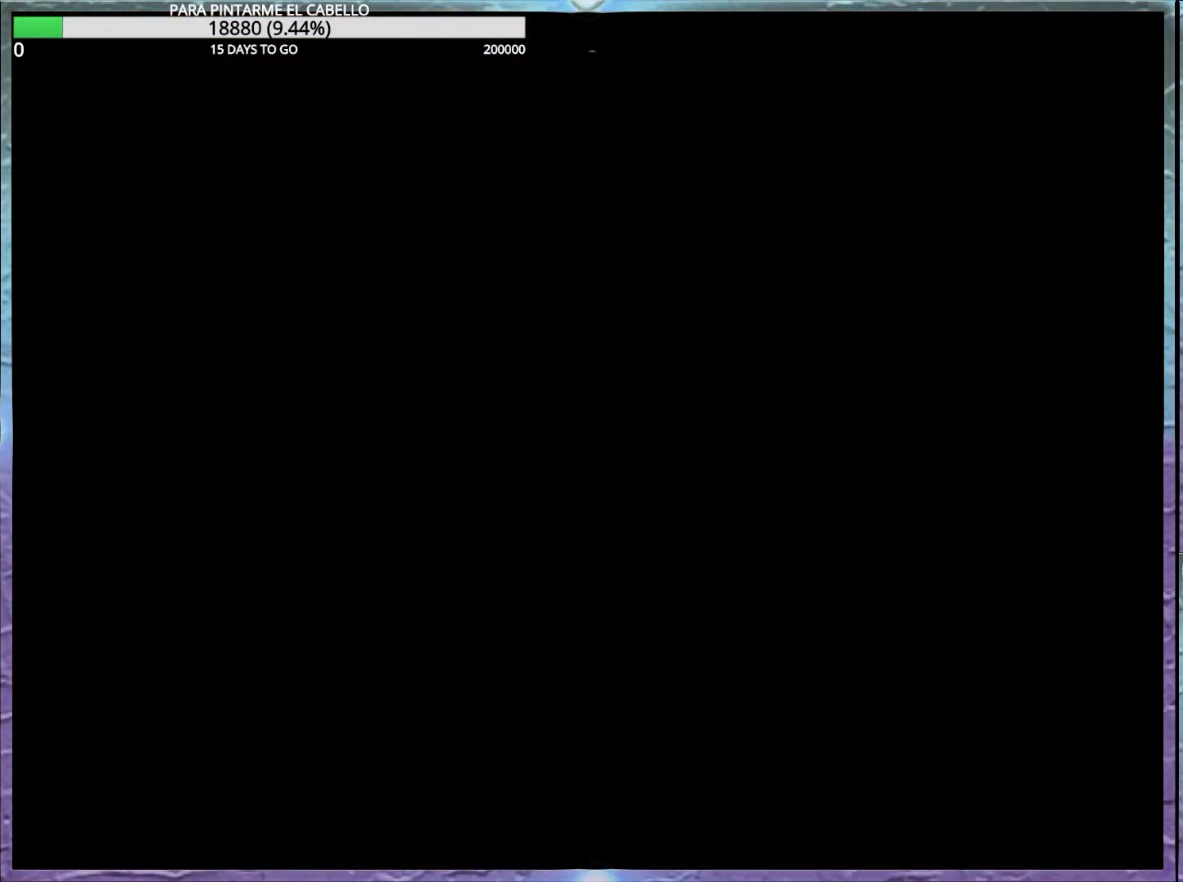
{"buttons": [], "events": []}
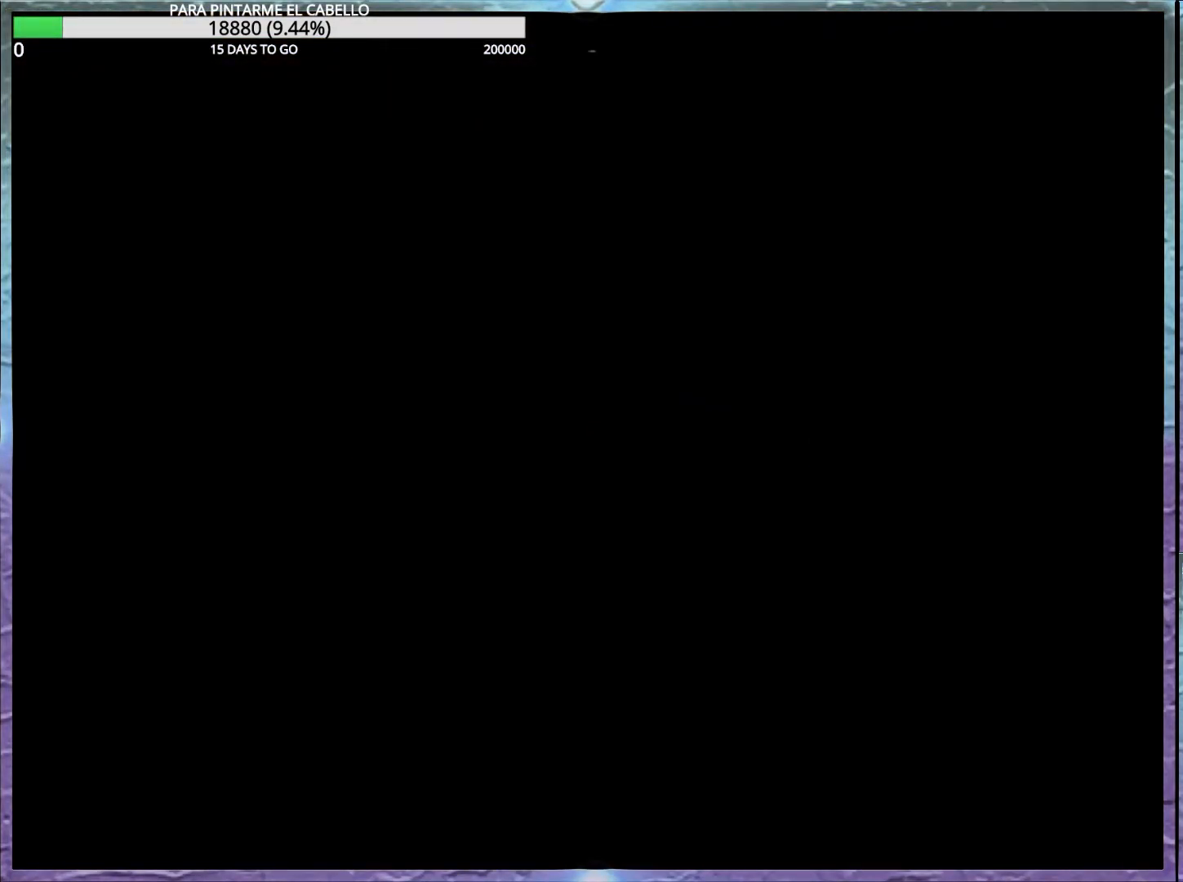
{"buttons": [], "events": []}
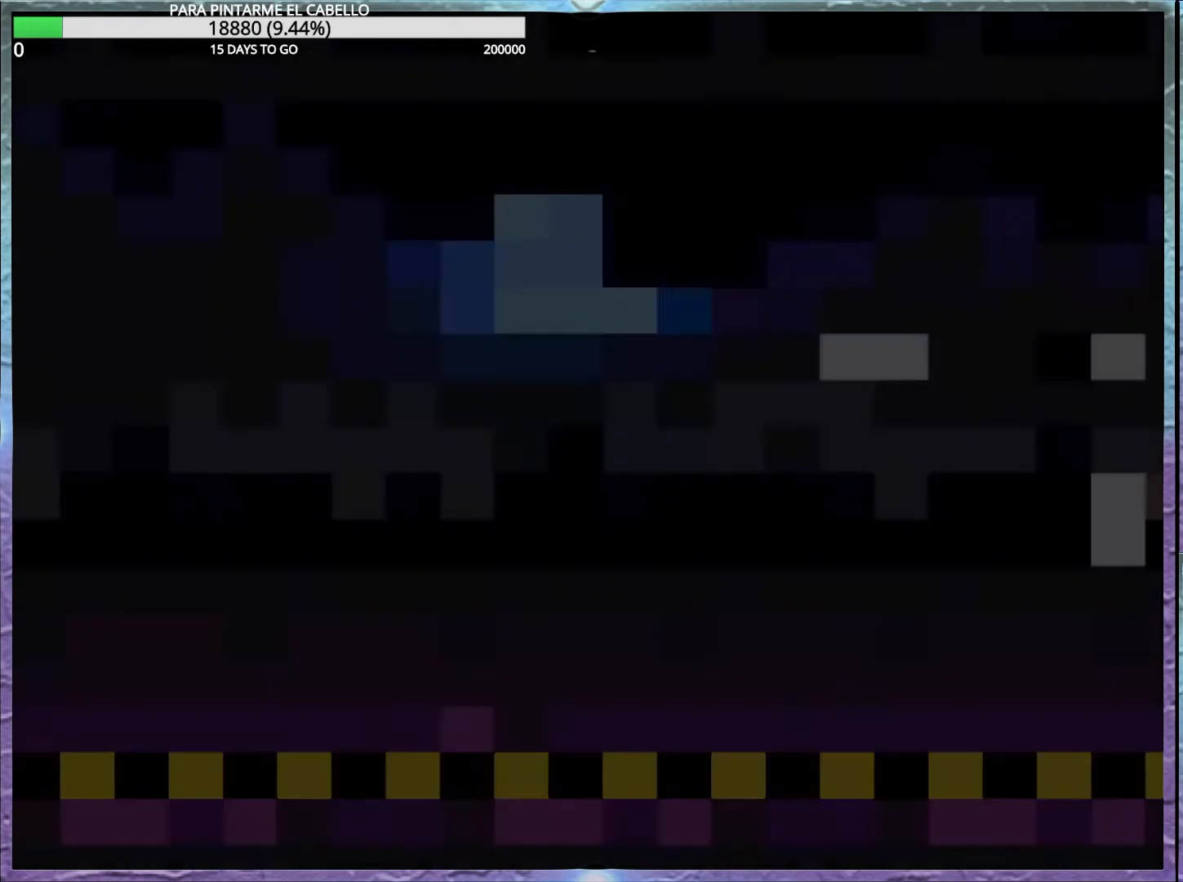
{"buttons": [], "events": []}
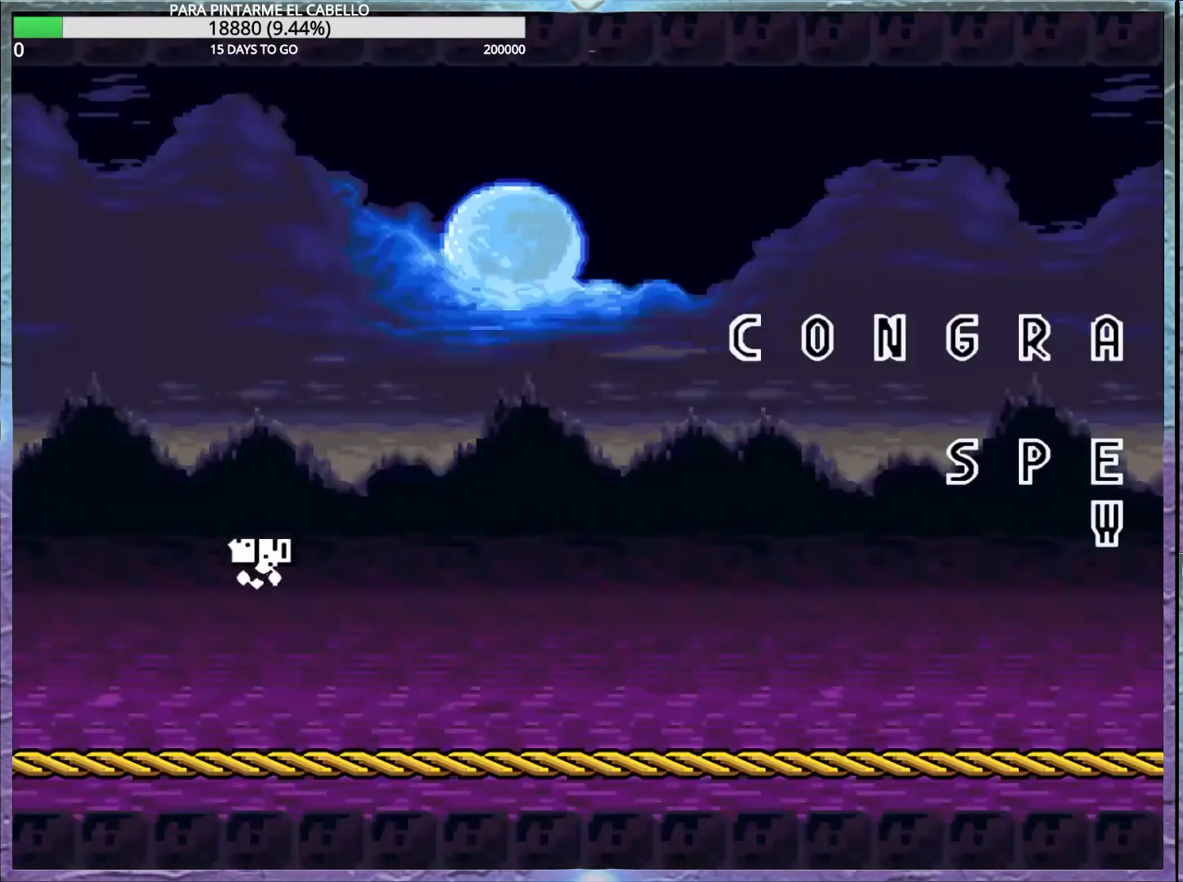
{"buttons": ["Y", "DPAD_UP"], "events": [[333, "Y", "down"], [467, "DPAD_UP", "down"]]}
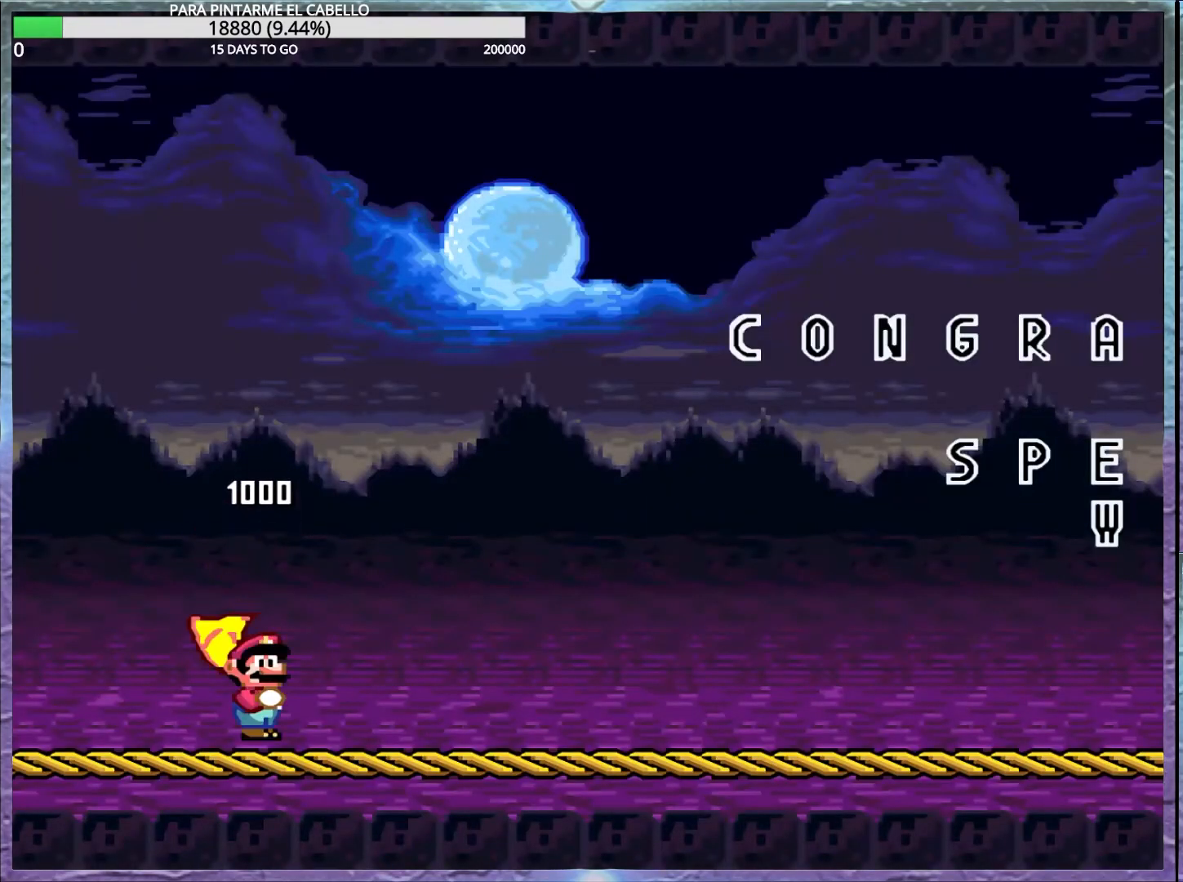
{"buttons": ["Y"], "events": [[17, "DPAD_UP", "up"], [33, "DPAD_LEFT", "down"], [300, "DPAD_UP", "down"], [417, "DPAD_UP", "up"], [467, "DPAD_LEFT", "up"]]}
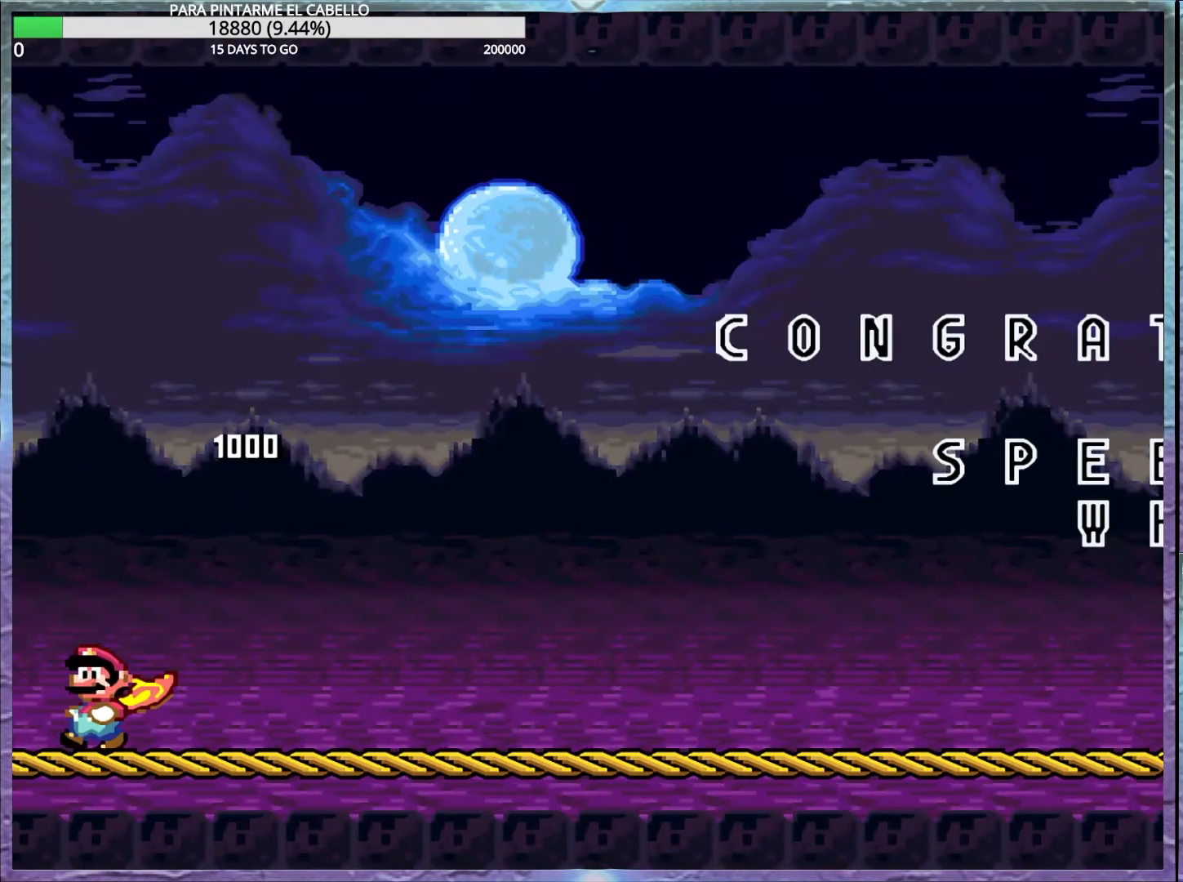
{"buttons": ["Y"], "events": []}
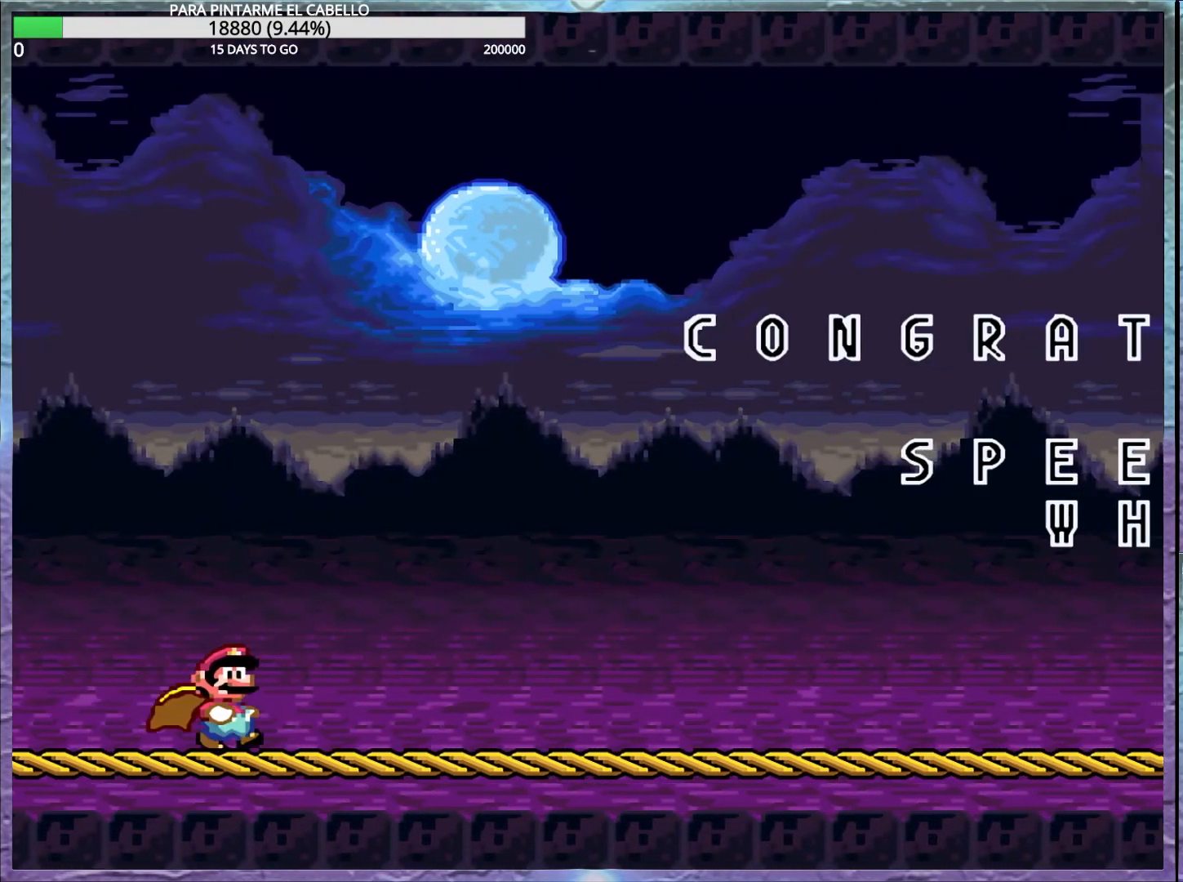
{"buttons": ["Y"], "events": []}
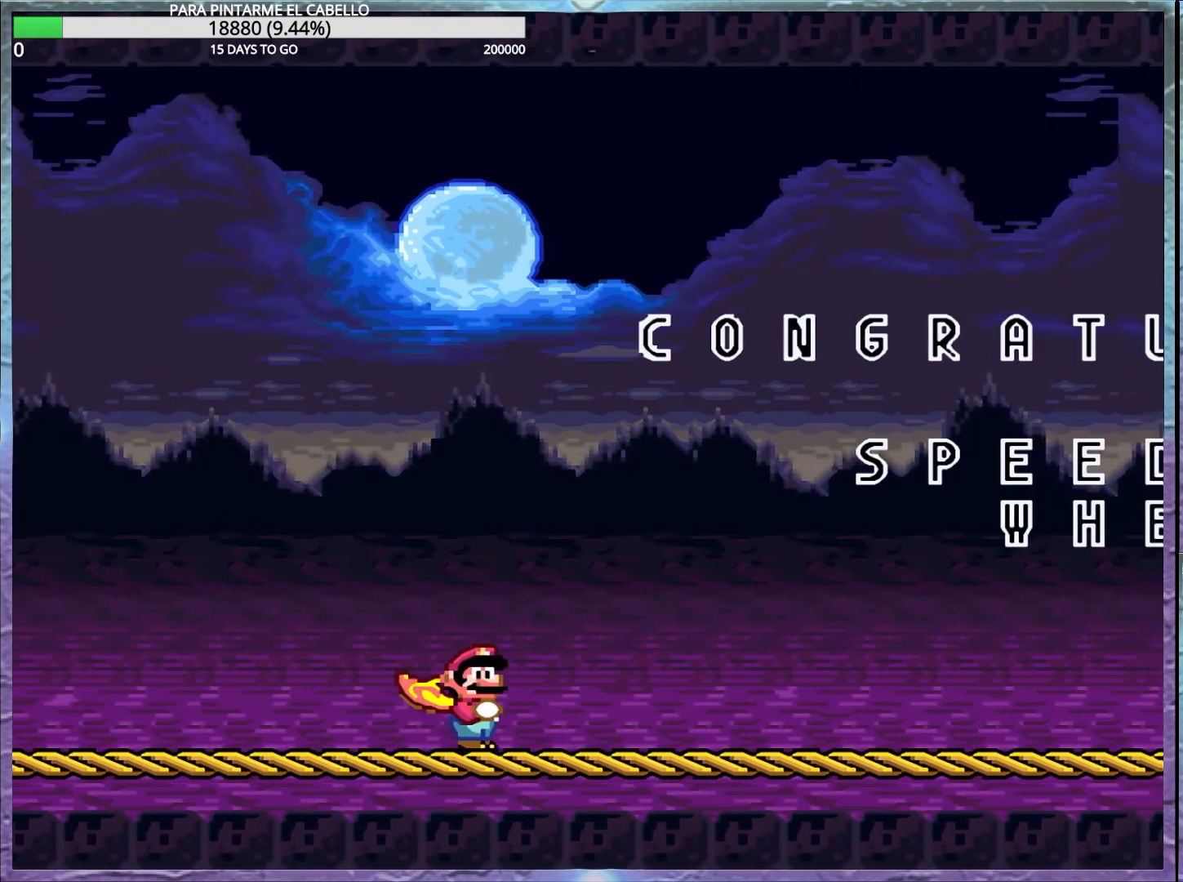
{"buttons": ["Y"], "events": []}
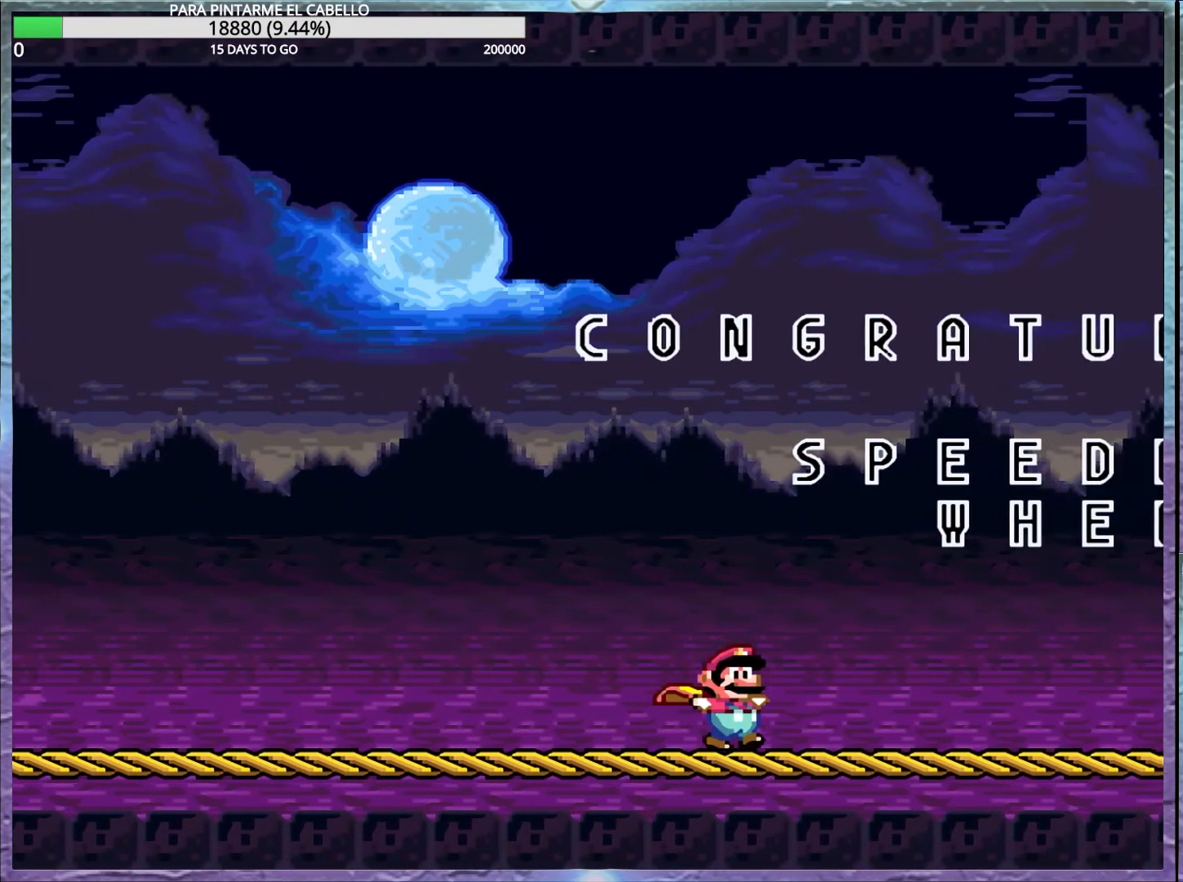
{"buttons": ["B", "Y", "DPAD_UP", "DPAD_LEFT"], "events": [[367, "B", "down"], [467, "DPAD_LEFT", "down"], [500, "DPAD_UP", "down"]]}